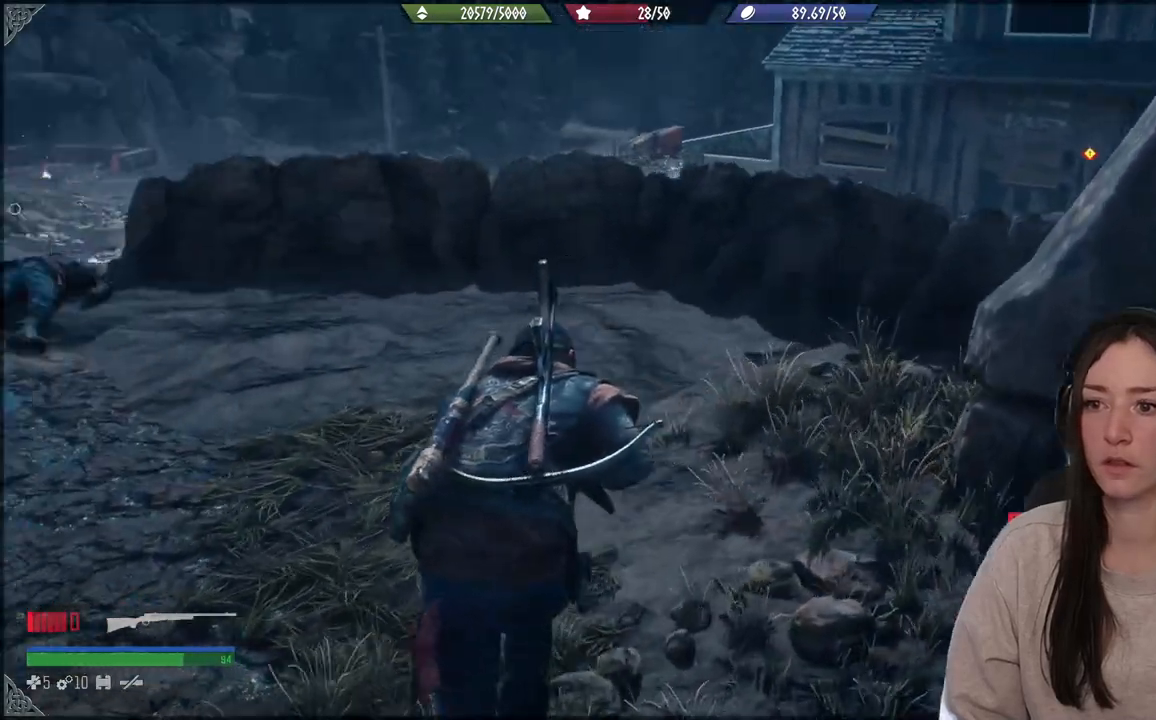
Gameplay with a controller (Xbox layout); each line is a JSON object with the inputs held at the frame after it. "events" lists button and stick changes between this image and that frame as [ms after this image, input, new state], when the widget could be followed in between. Not read: L3.
{"buttons": [], "left_stick": "up-left", "right_stick": "left", "events": []}
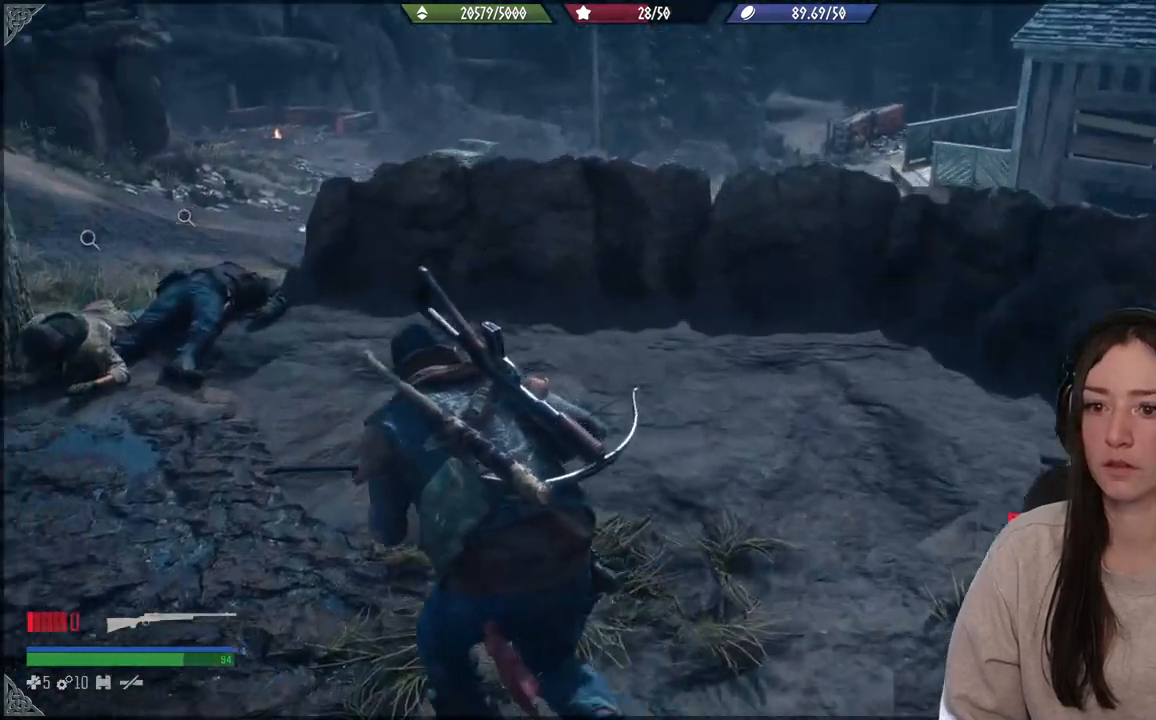
{"buttons": [], "left_stick": "up-left", "right_stick": "center", "events": [[283, "right_stick", "center"]]}
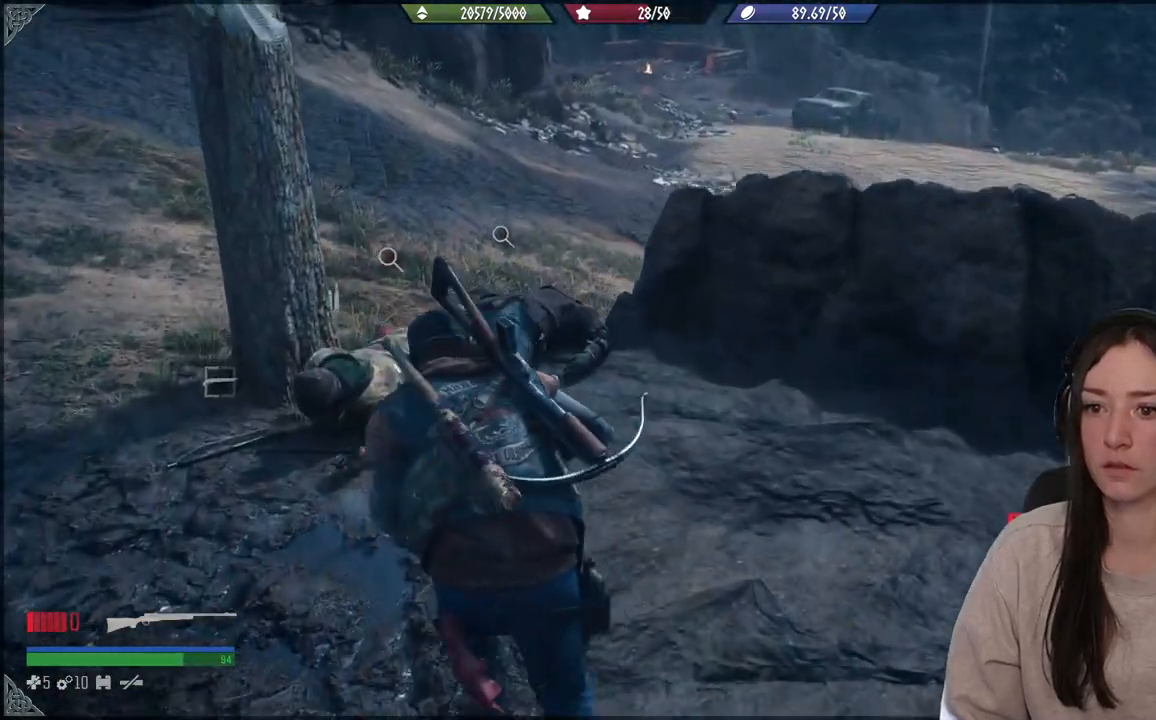
{"buttons": ["X"], "left_stick": "up", "right_stick": "center", "events": [[233, "left_stick", "up"], [383, "X", "down"]]}
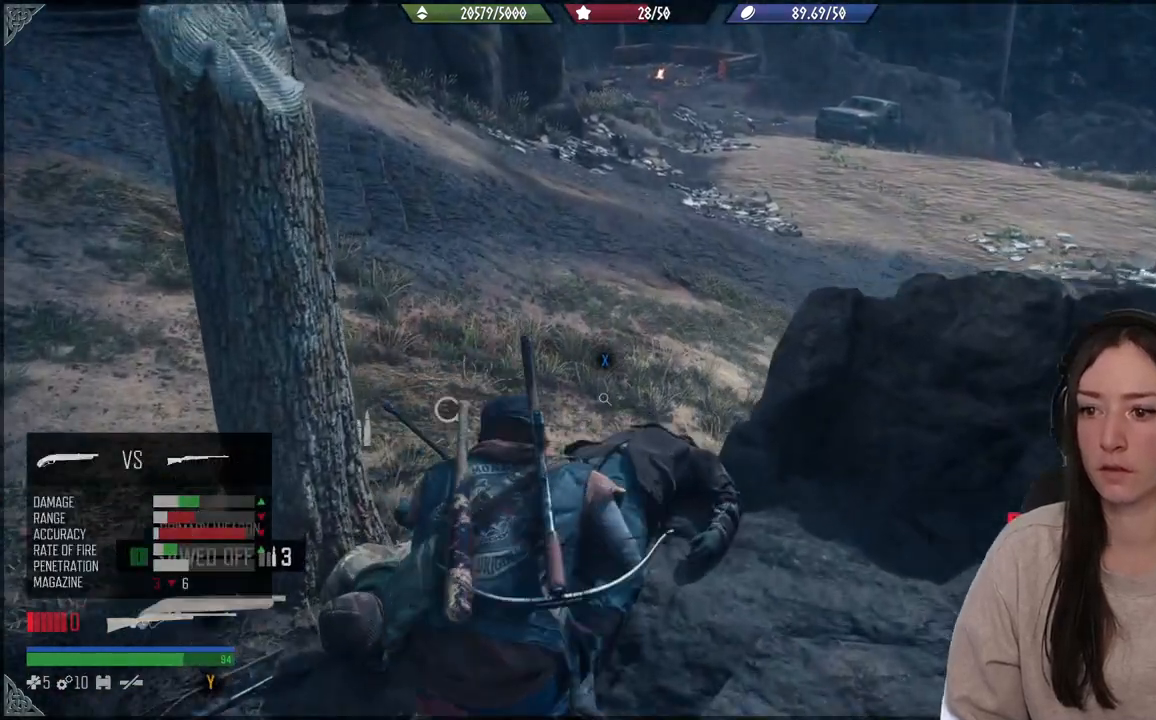
{"buttons": ["X"], "left_stick": "center", "right_stick": "center", "events": [[17, "left_stick", "center"], [417, "X", "up"], [500, "X", "down"]]}
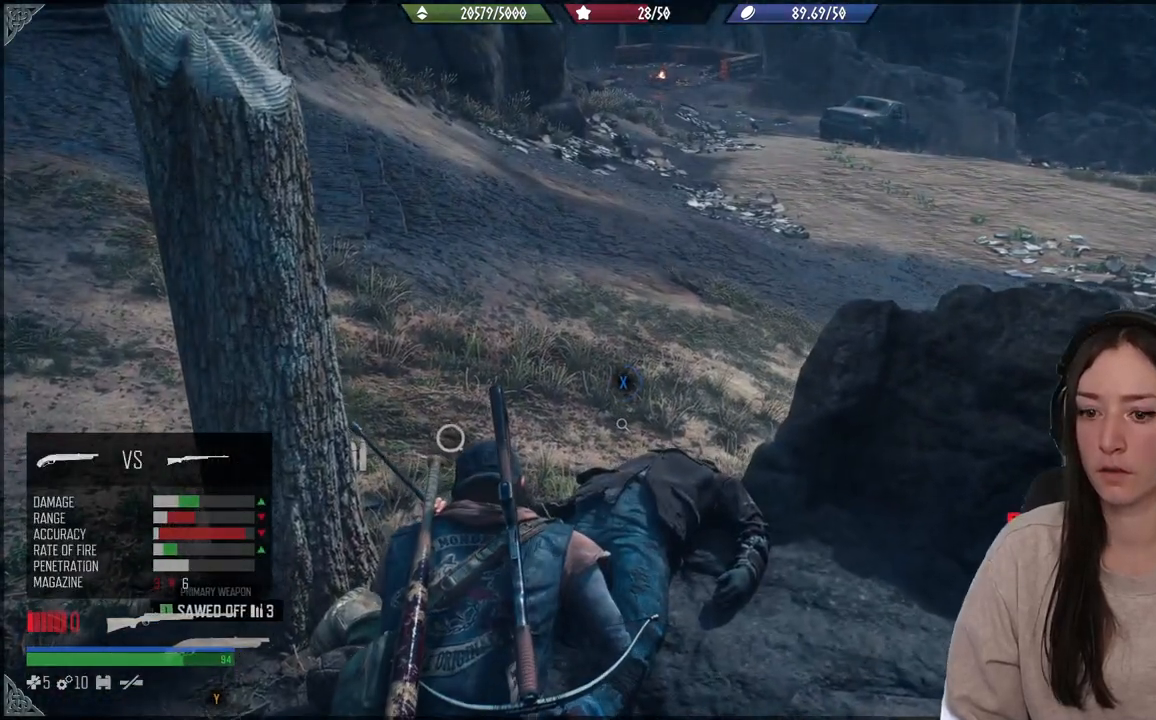
{"buttons": ["X"], "left_stick": "center", "right_stick": "center", "events": []}
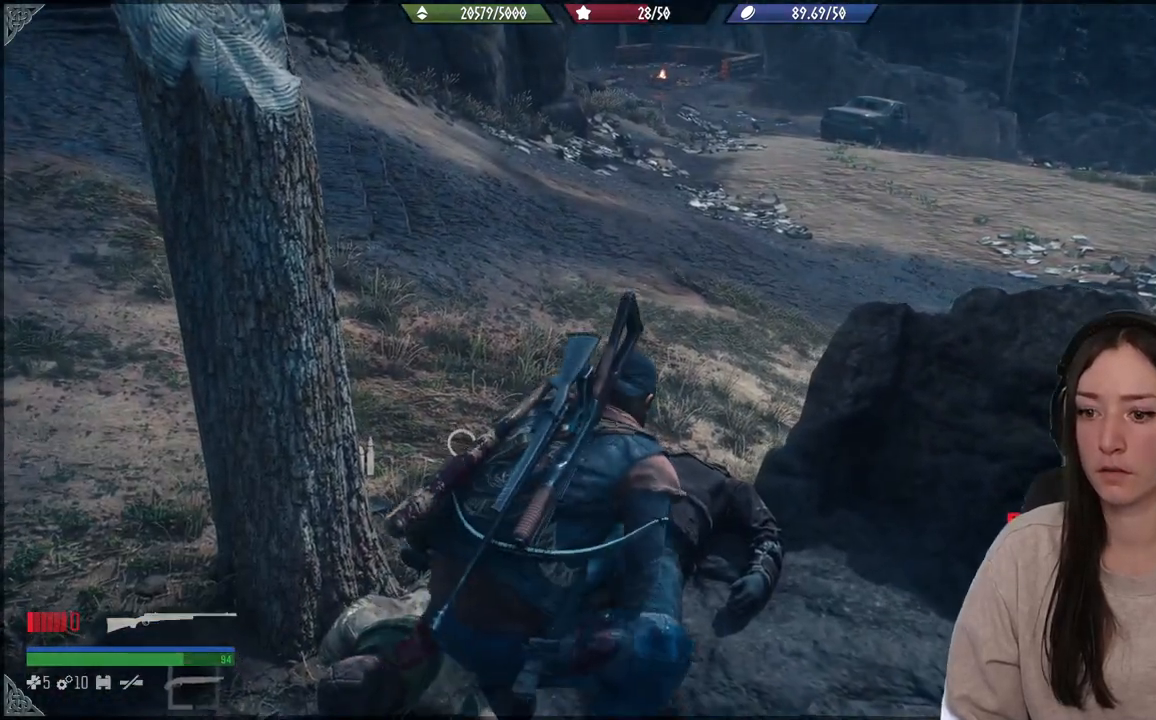
{"buttons": ["X"], "left_stick": "center", "right_stick": "center", "events": []}
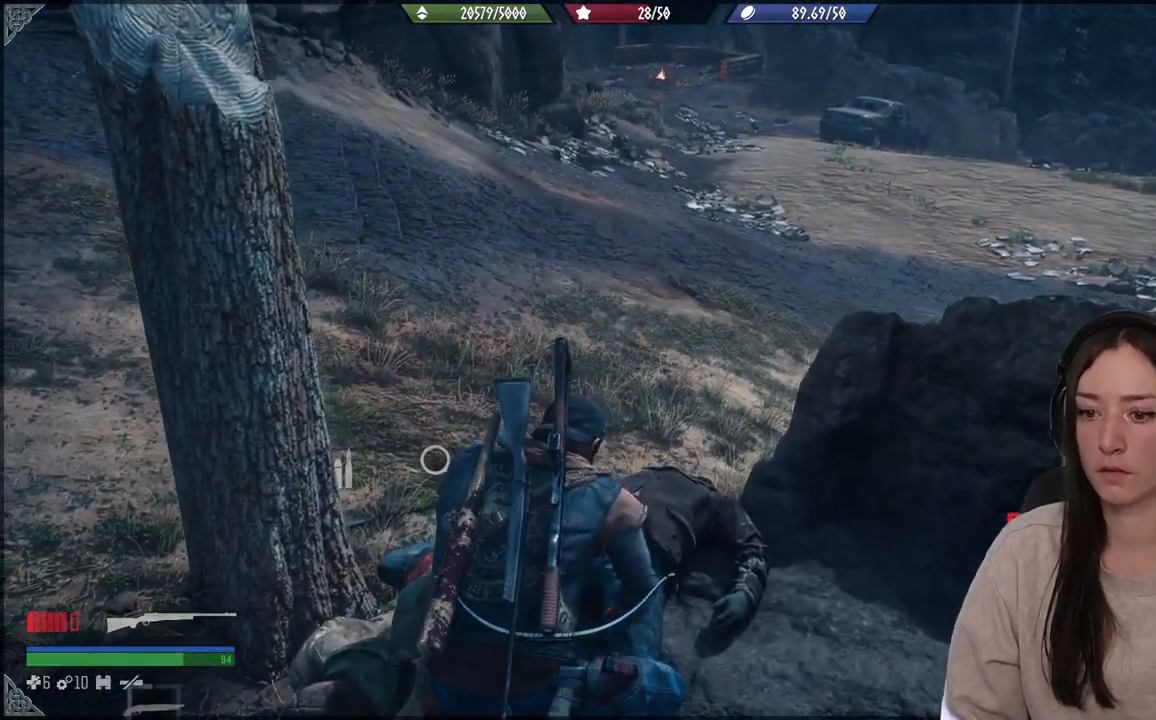
{"buttons": ["X"], "left_stick": "center", "right_stick": "center", "events": []}
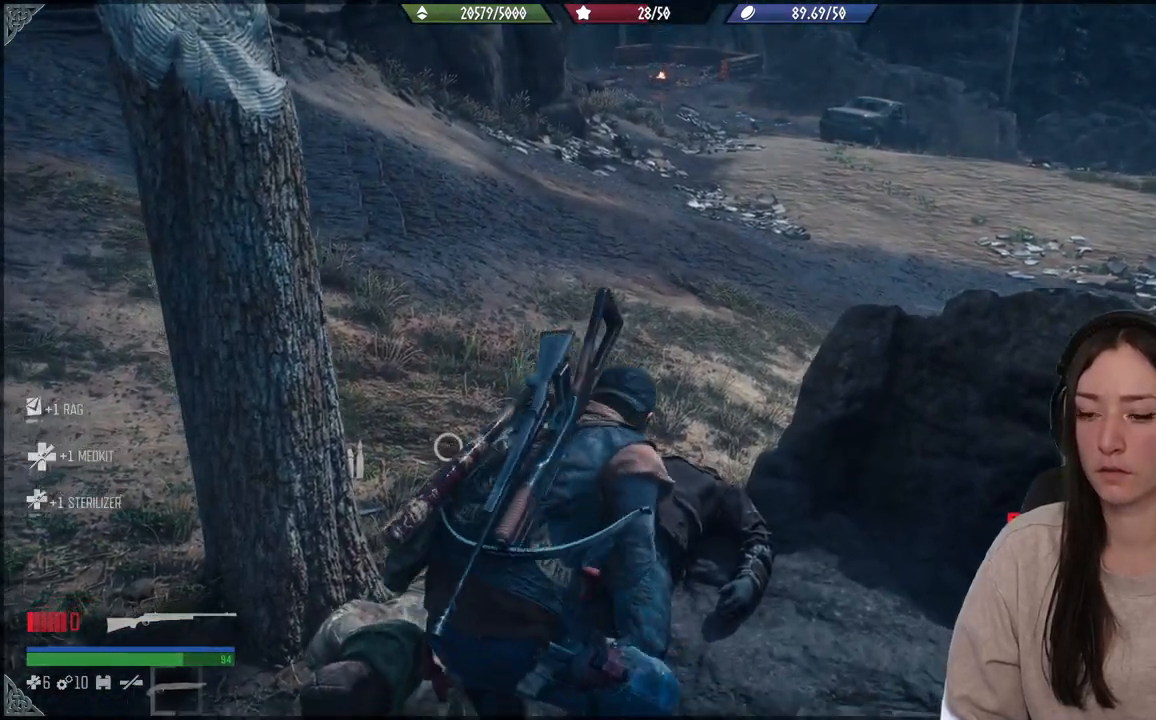
{"buttons": [], "left_stick": "down-left", "right_stick": "down-left", "events": [[333, "X", "up"], [333, "left_stick", "down-left"], [433, "right_stick", "down-left"]]}
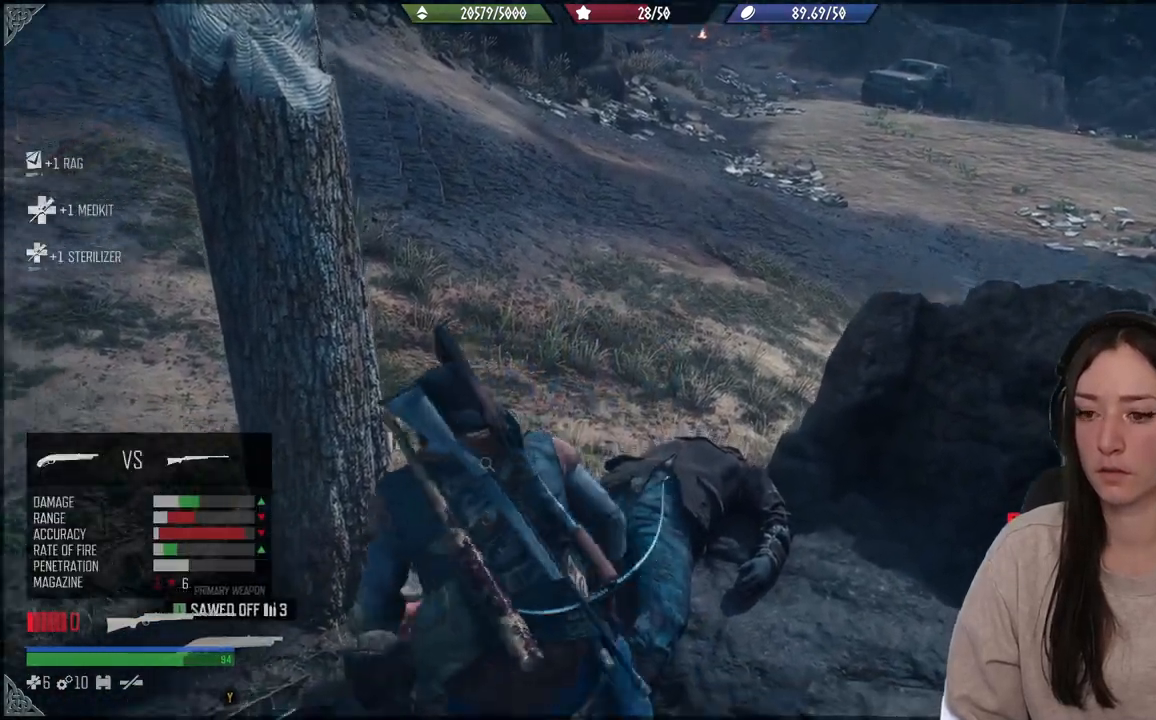
{"buttons": ["X"], "left_stick": "center", "right_stick": "center", "events": [[100, "right_stick", "center"], [117, "left_stick", "center"], [167, "X", "down"]]}
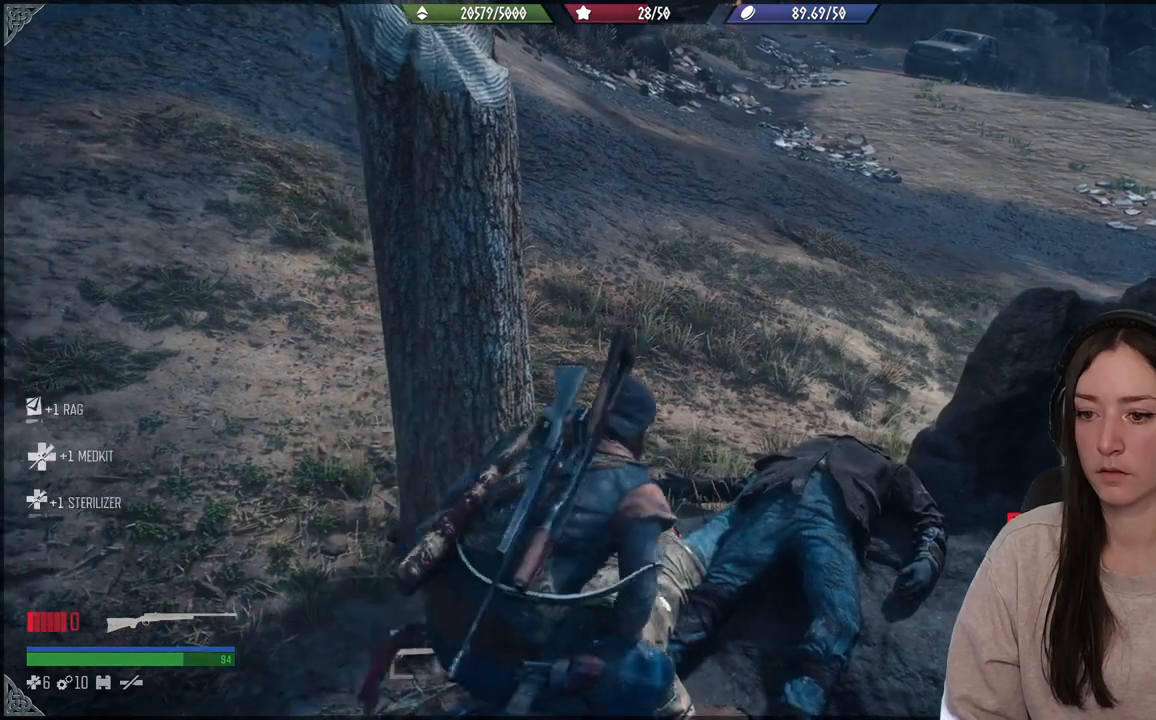
{"buttons": ["X"], "left_stick": "center", "right_stick": "center", "events": []}
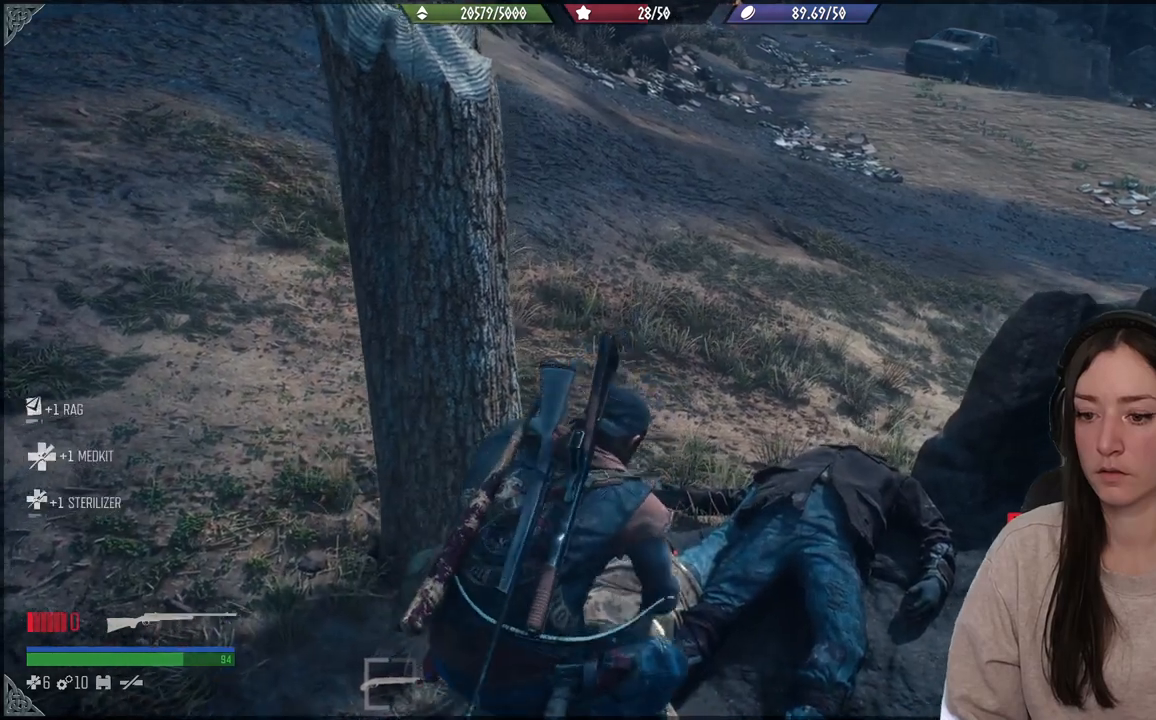
{"buttons": ["X"], "left_stick": "center", "right_stick": "center", "events": []}
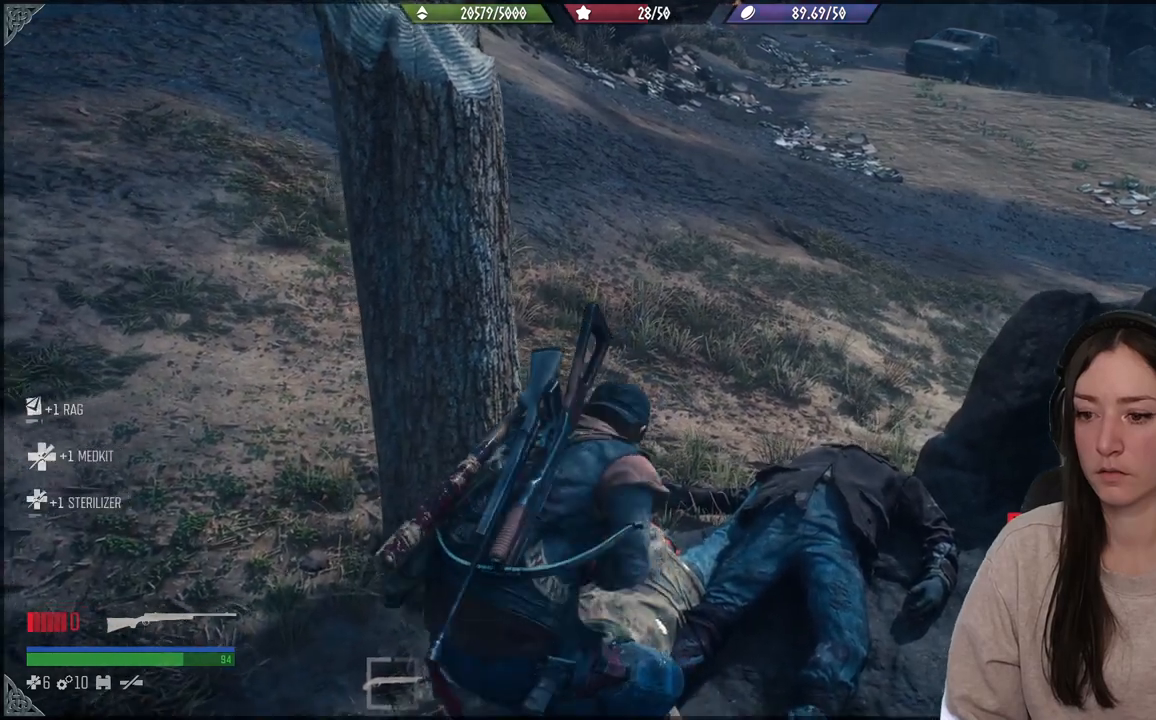
{"buttons": [], "left_stick": "down", "right_stick": "center", "events": [[233, "left_stick", "down"], [267, "X", "up"]]}
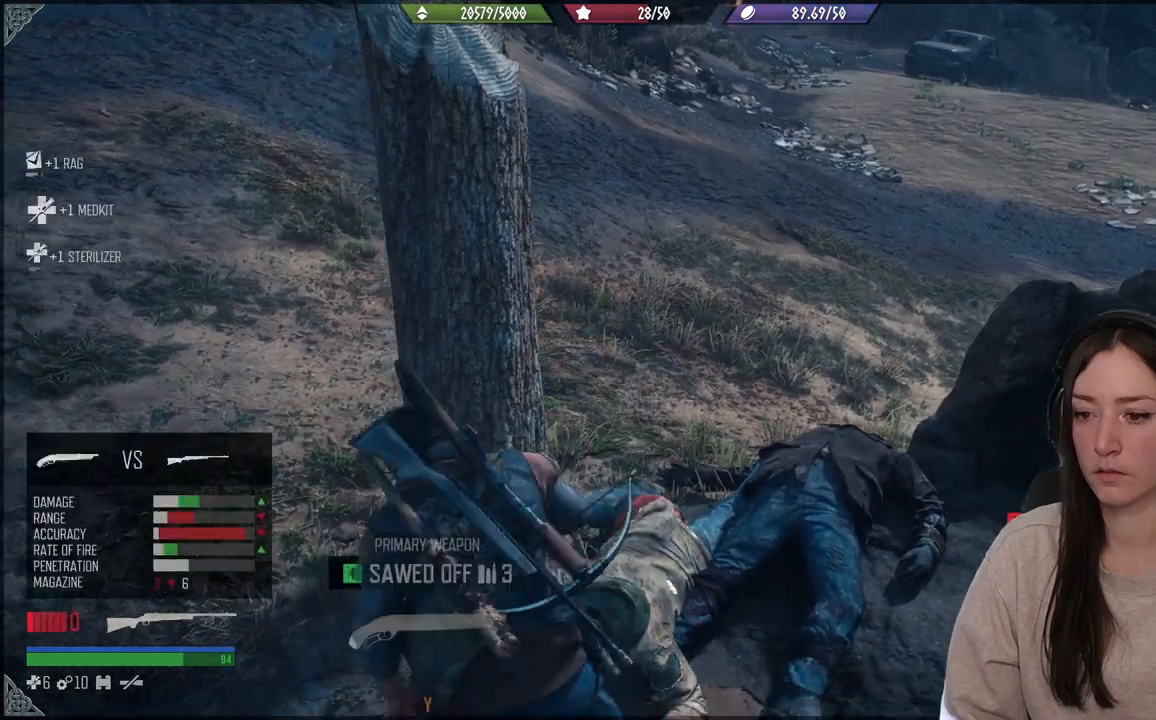
{"buttons": [], "left_stick": "center", "right_stick": "center", "events": [[133, "right_stick", "down"], [300, "left_stick", "center"], [333, "right_stick", "center"]]}
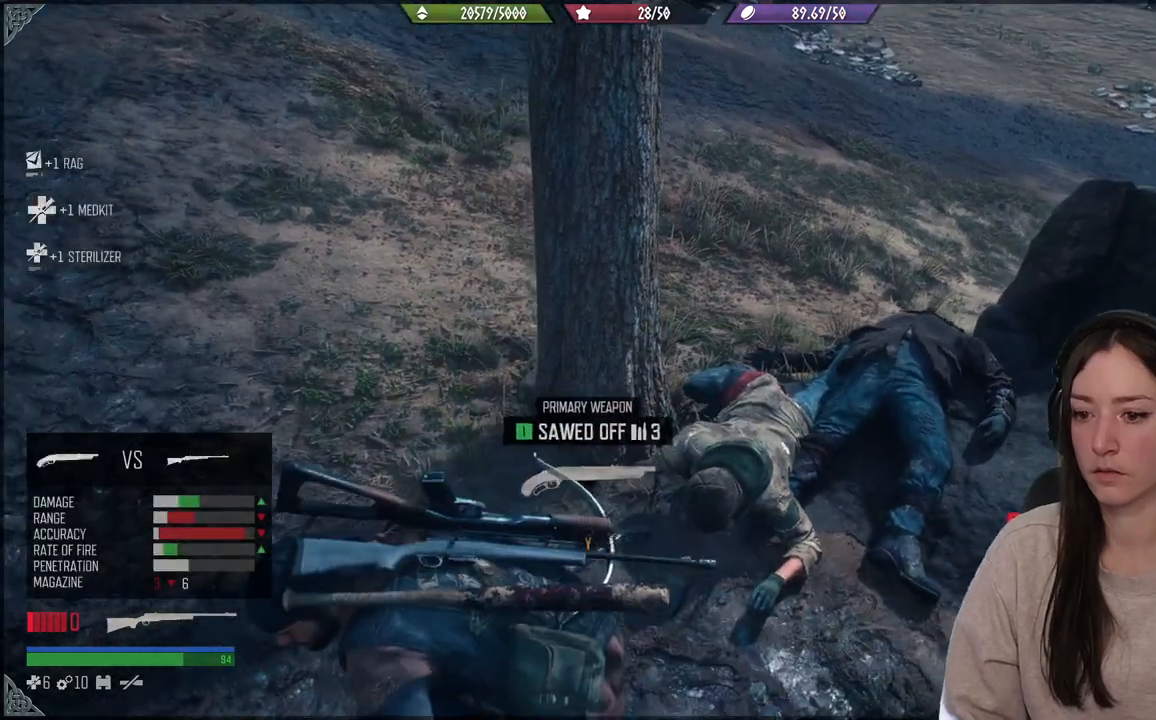
{"buttons": ["L2"], "left_stick": "center", "right_stick": "center", "events": [[133, "left_stick", "down-right"], [267, "right_stick", "right"], [467, "L2", "down"], [483, "left_stick", "center"], [483, "right_stick", "center"]]}
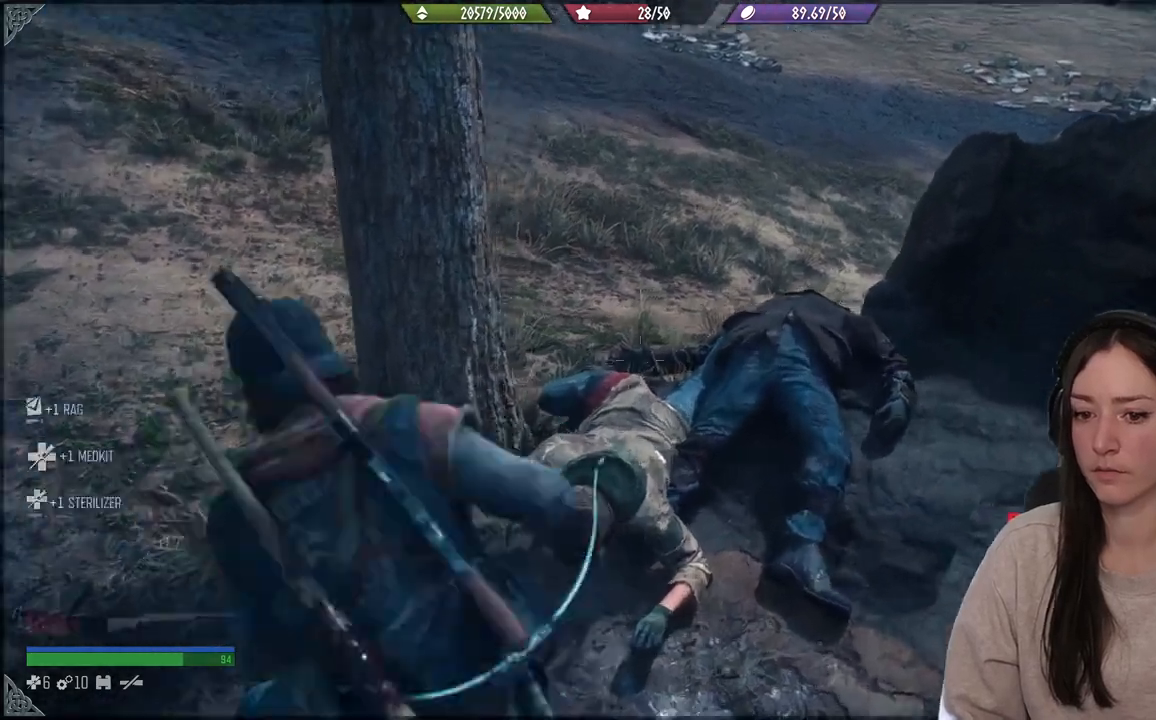
{"buttons": [], "left_stick": "center", "right_stick": "center", "events": [[167, "X", "down"], [283, "X", "up"], [350, "X", "down"], [433, "X", "up"], [450, "L2", "up"]]}
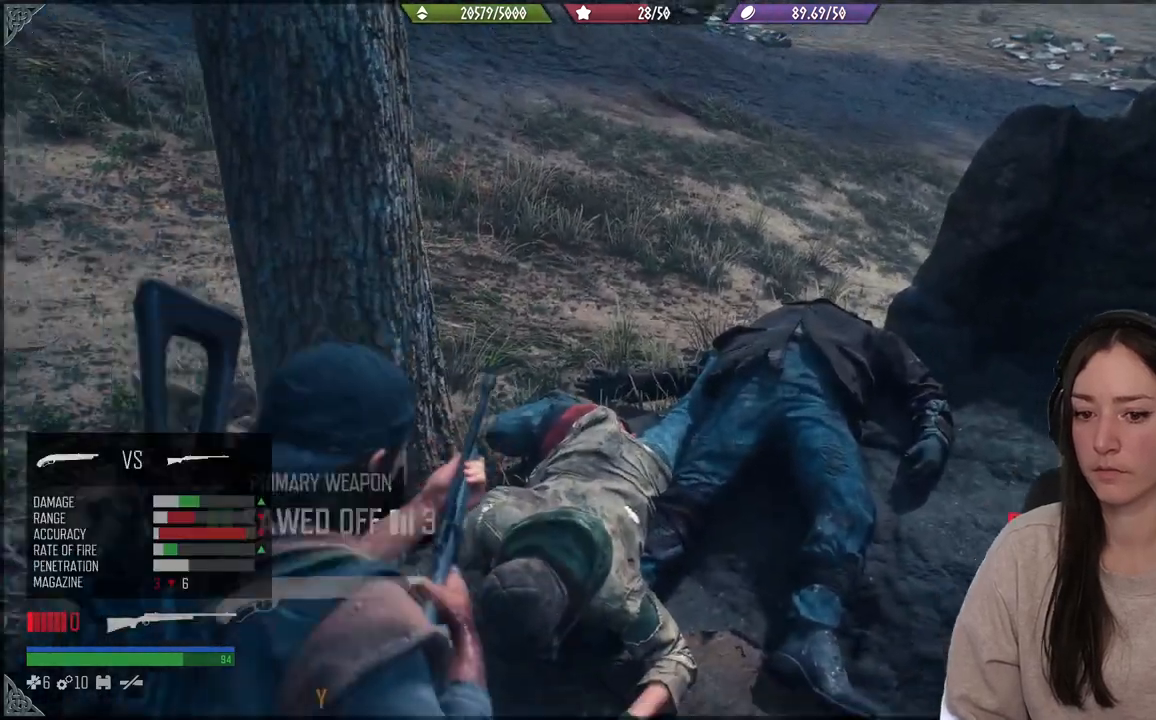
{"buttons": ["L1"], "left_stick": "center", "right_stick": "right", "events": [[167, "right_stick", "right"], [183, "L1", "down"], [300, "right_stick", "center"], [450, "right_stick", "right"]]}
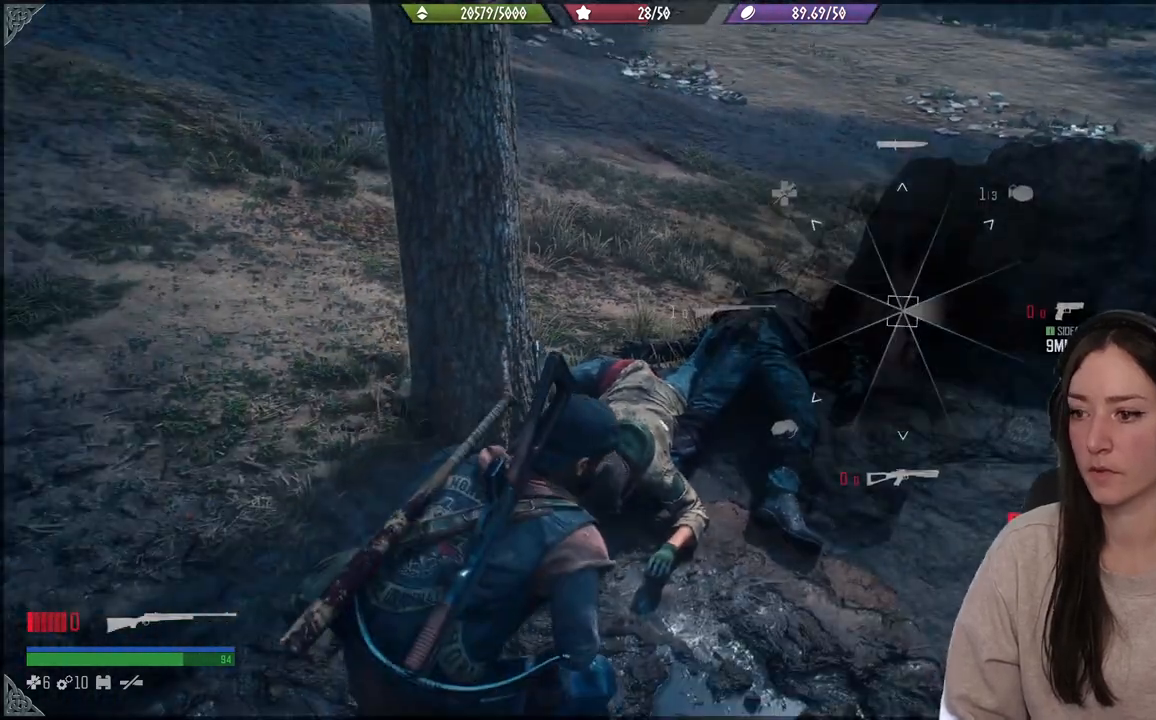
{"buttons": ["L1"], "left_stick": "center", "right_stick": "right", "events": []}
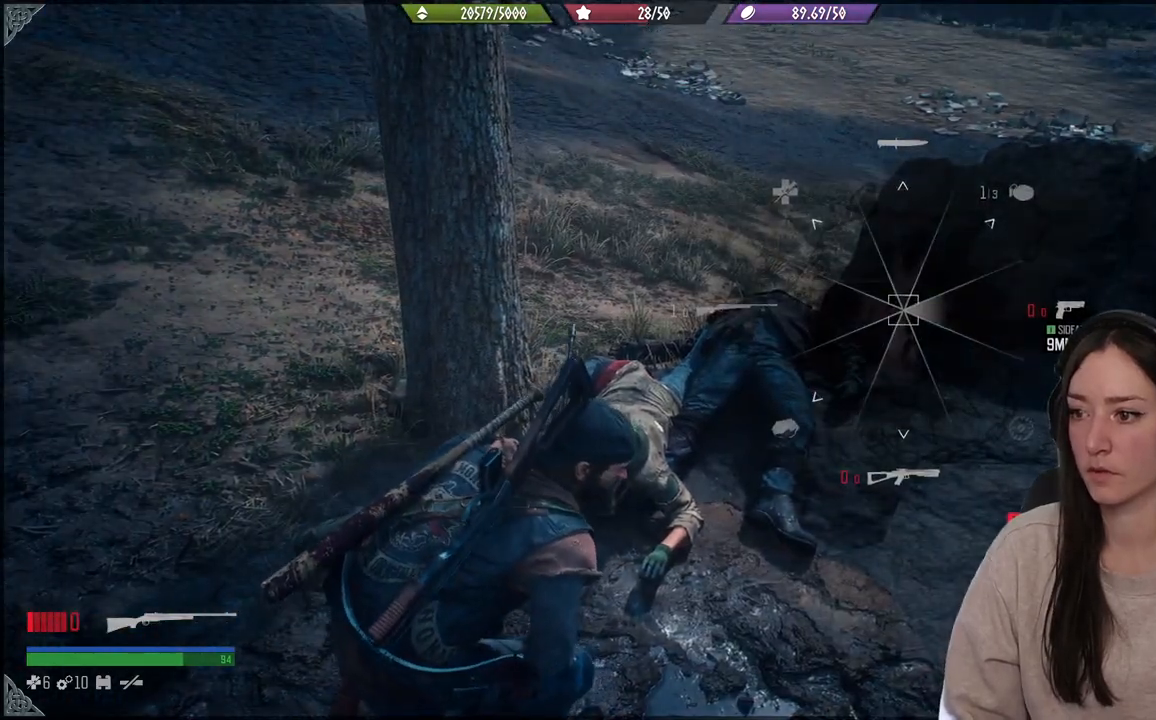
{"buttons": [], "left_stick": "center", "right_stick": "down-left", "events": [[267, "right_stick", "down-left"], [383, "L1", "up"]]}
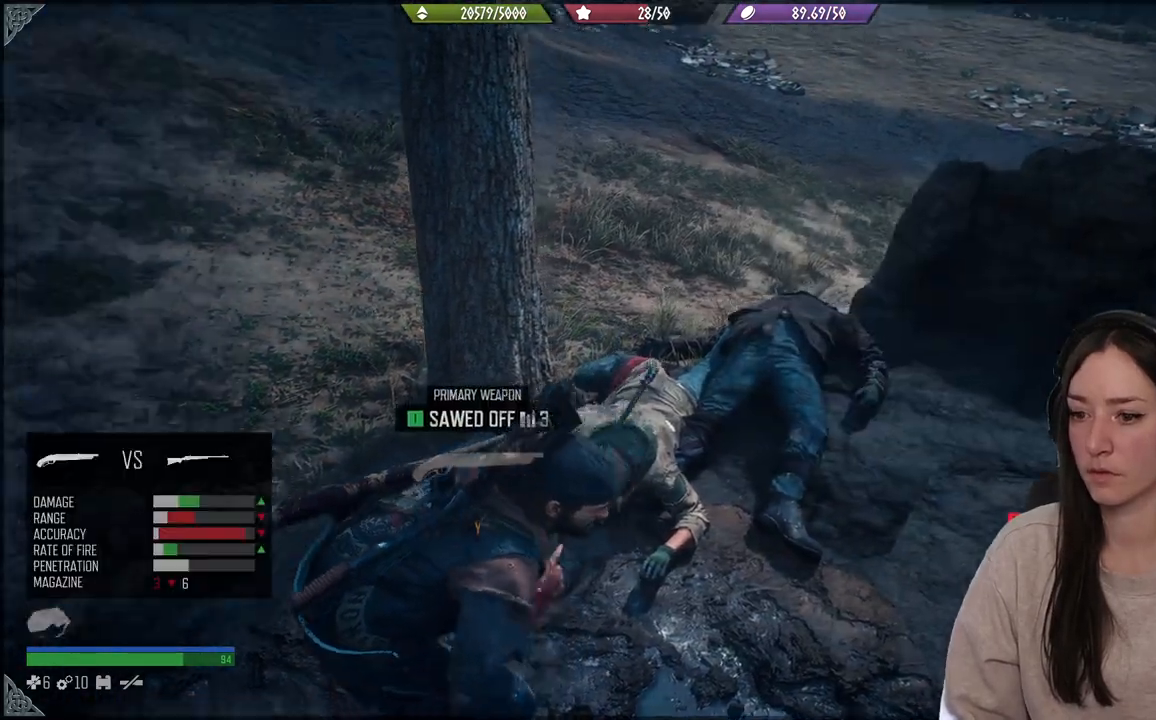
{"buttons": [], "left_stick": "center", "right_stick": "center", "events": [[233, "left_stick", "up"], [283, "left_stick", "center"], [283, "right_stick", "center"]]}
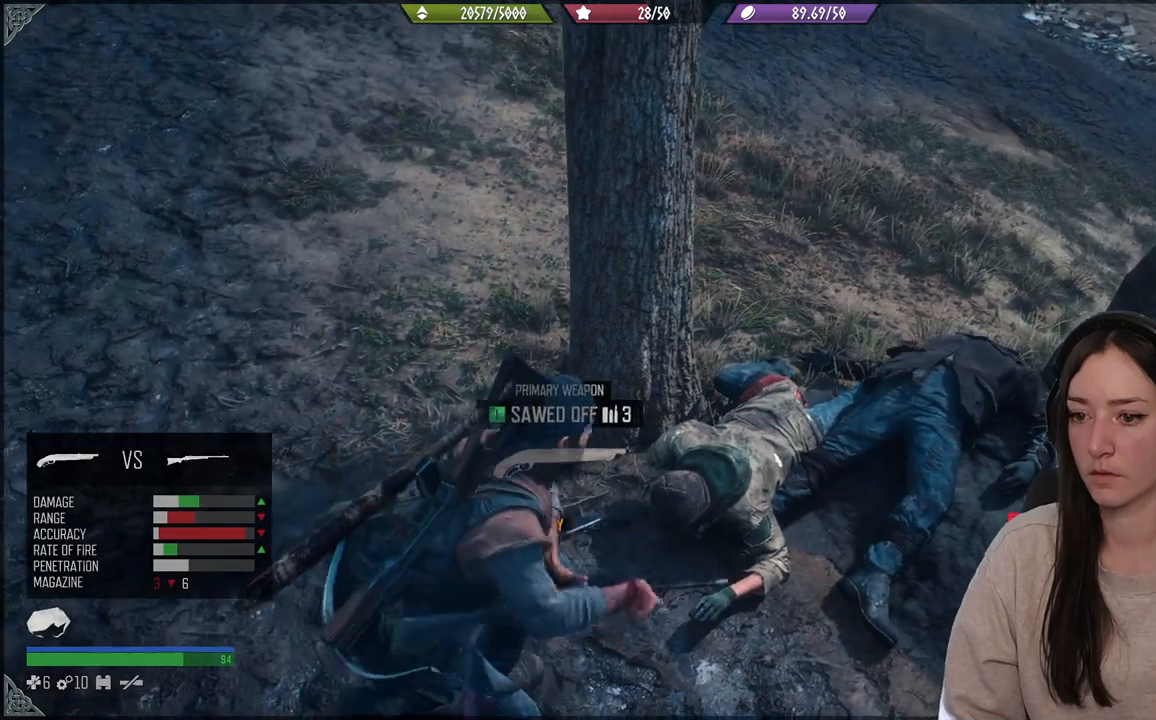
{"buttons": [], "left_stick": "center", "right_stick": "center", "events": []}
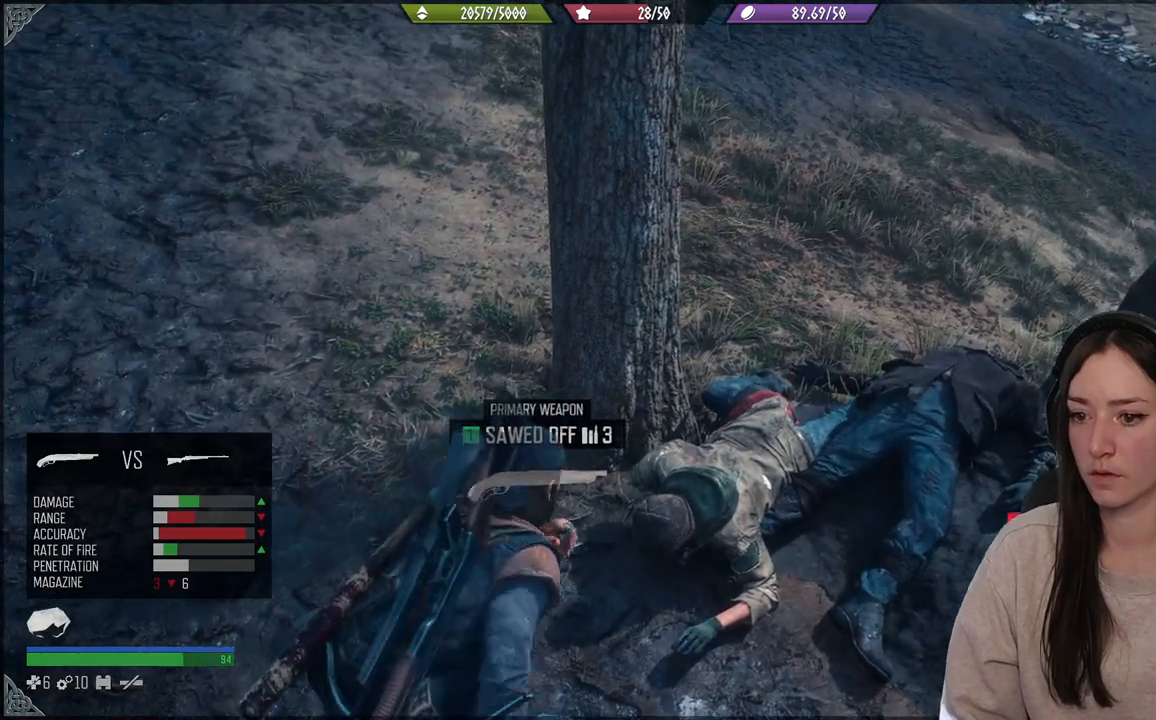
{"buttons": [], "left_stick": "center", "right_stick": "center", "events": []}
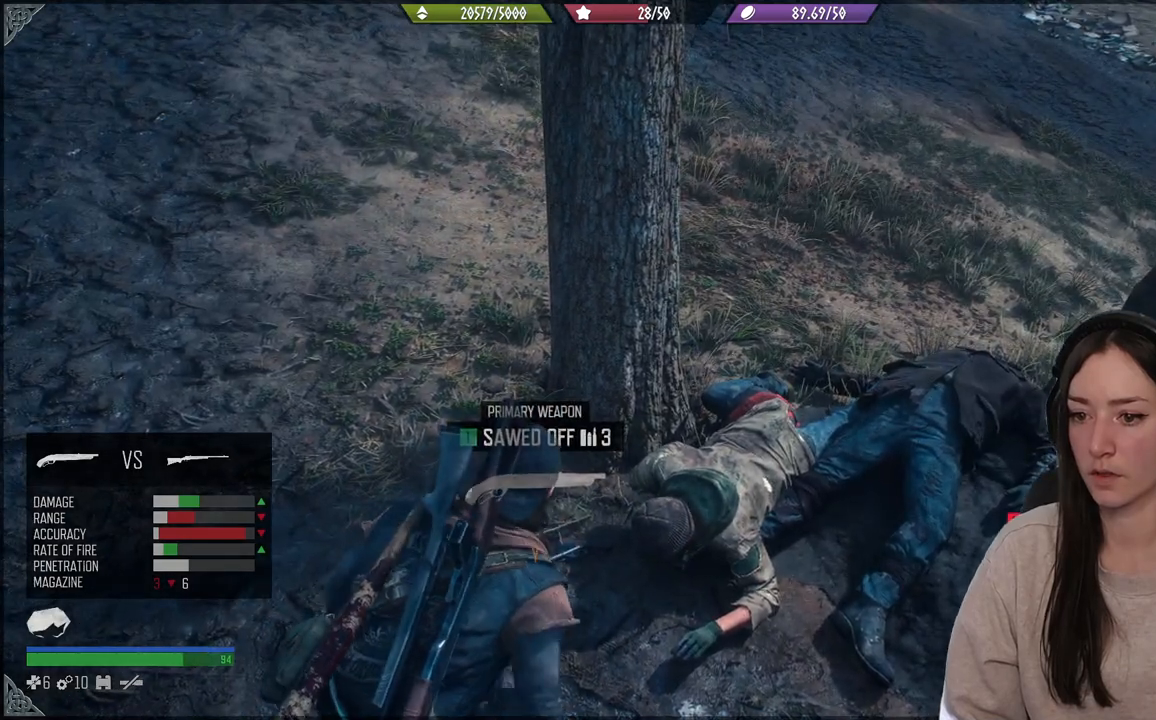
{"buttons": [], "left_stick": "center", "right_stick": "center", "events": [[100, "right_stick", "down-left"], [250, "right_stick", "left"], [483, "right_stick", "center"]]}
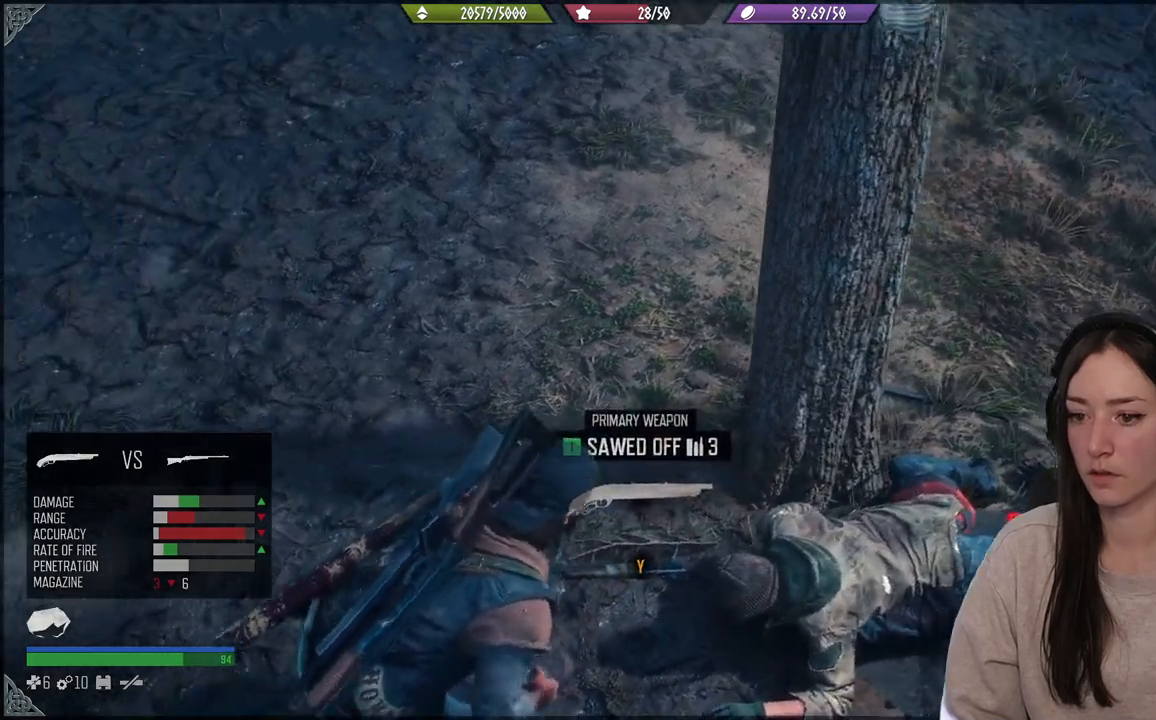
{"buttons": ["Y"], "left_stick": "center", "right_stick": "center", "events": [[417, "Y", "down"]]}
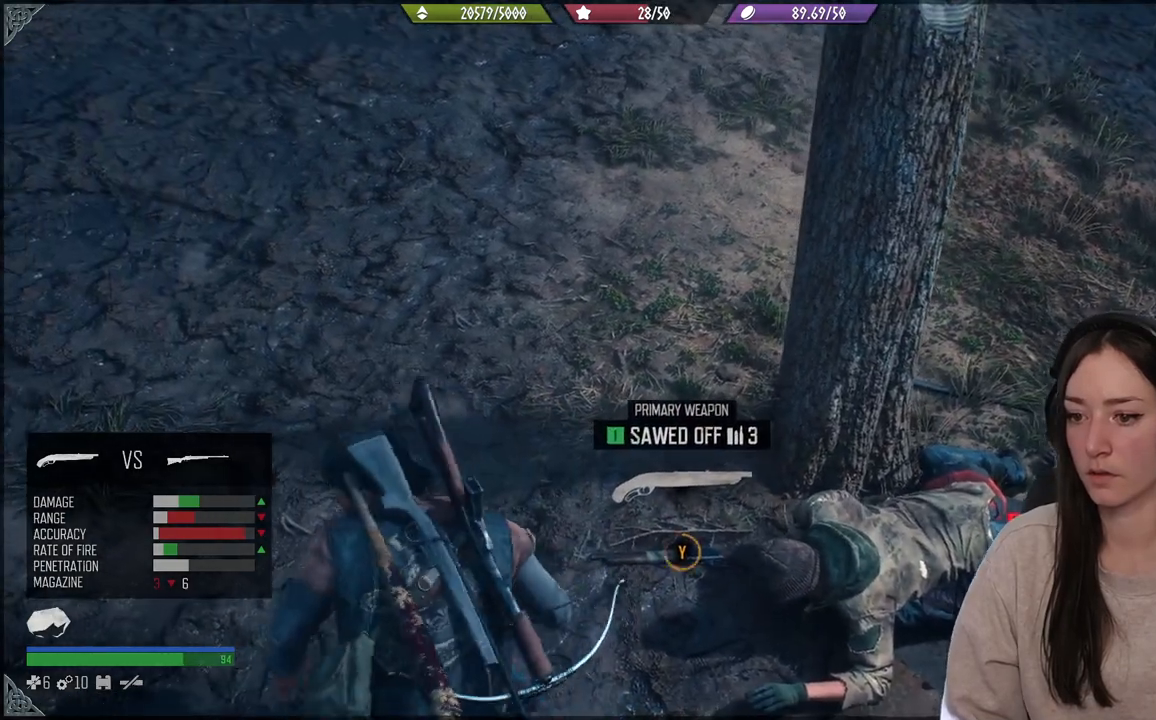
{"buttons": [], "left_stick": "center", "right_stick": "center", "events": [[450, "Y", "up"]]}
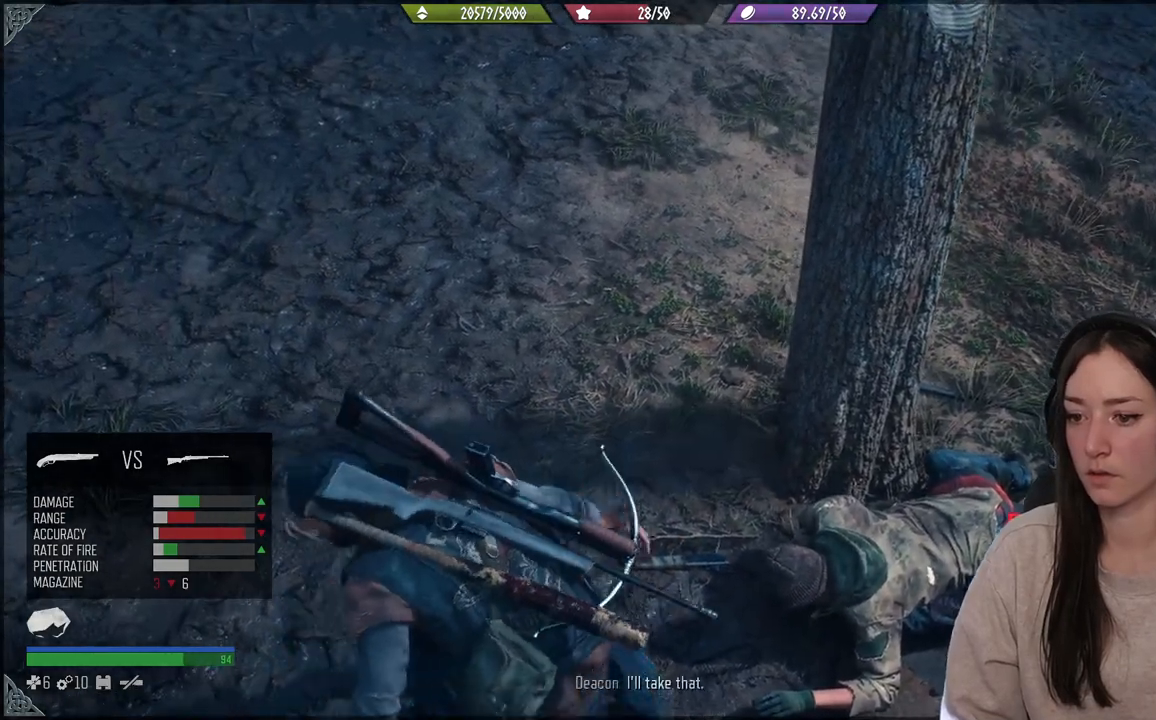
{"buttons": [], "left_stick": "down-right", "right_stick": "up-right", "events": [[200, "left_stick", "down-right"], [283, "right_stick", "up-right"]]}
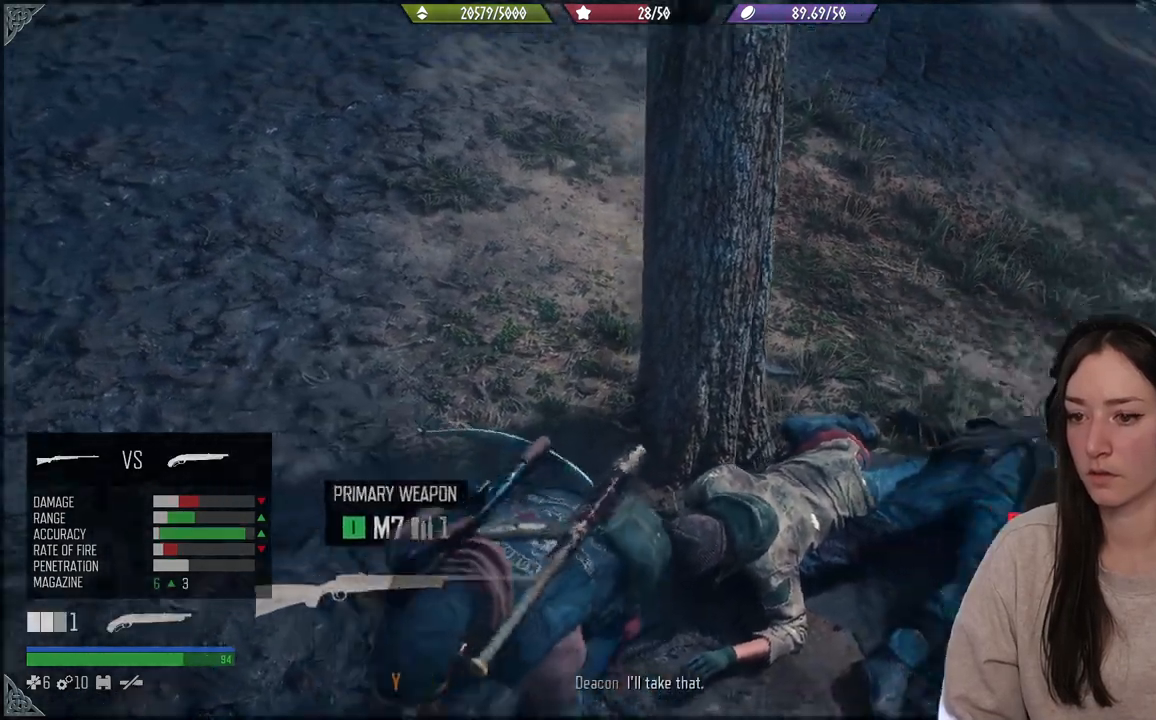
{"buttons": [], "left_stick": "down-right", "right_stick": "up-right", "events": []}
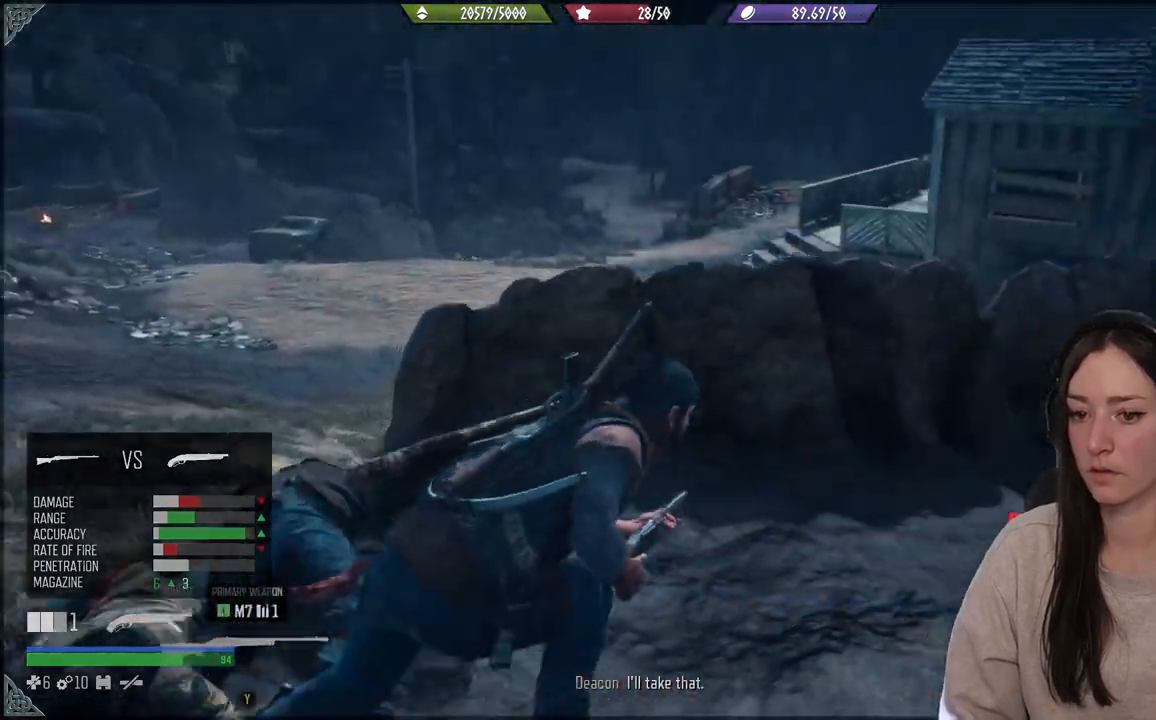
{"buttons": ["L2"], "left_stick": "center", "right_stick": "center", "events": [[233, "L2", "down"], [250, "left_stick", "center"], [283, "right_stick", "down"], [383, "right_stick", "center"]]}
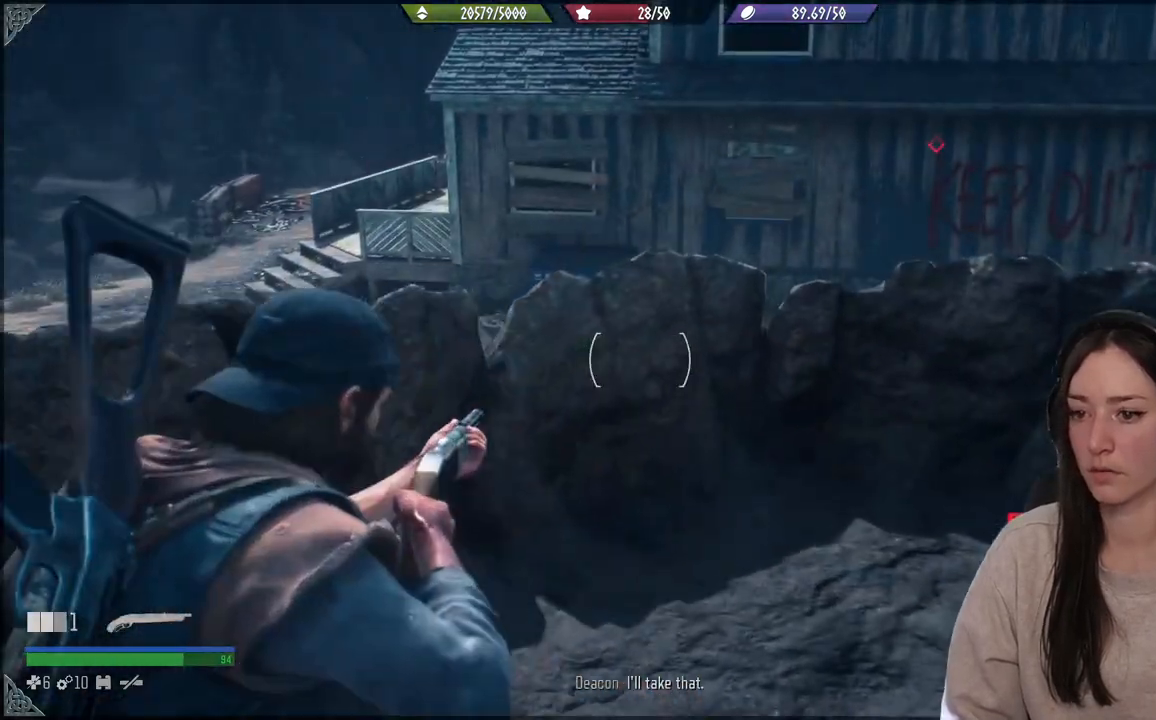
{"buttons": [], "left_stick": "right", "right_stick": "center", "events": [[117, "X", "down"], [233, "L2", "up"], [233, "X", "up"], [417, "left_stick", "right"]]}